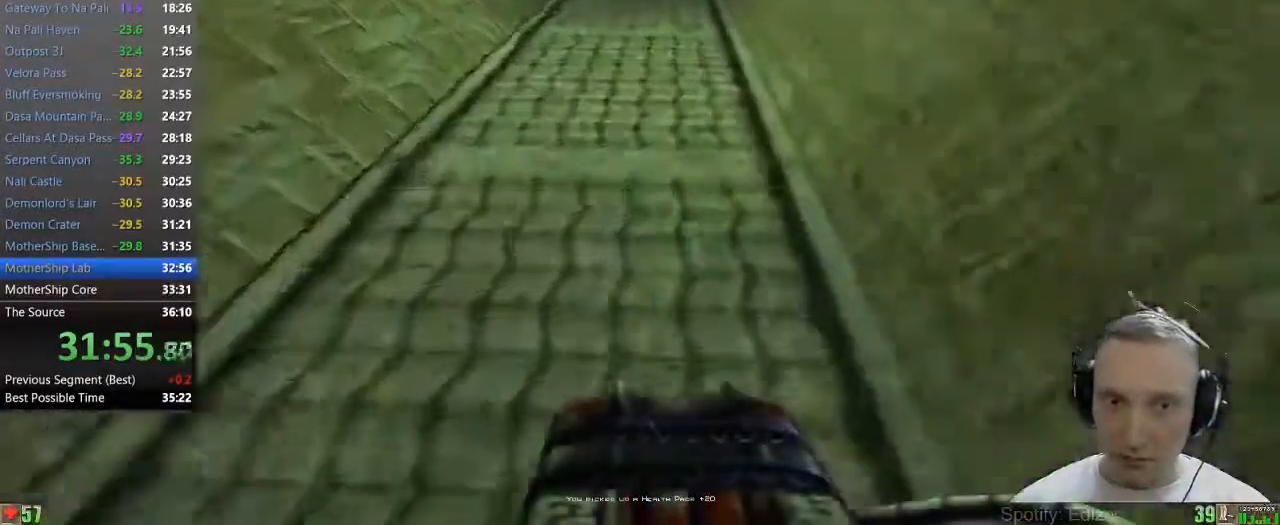
Gameplay with keyboard and mouse; each line is a JSON object with the keys and mouse buttons held at the frame after it. "events" lists presses ("down") and releases ("up") of "1", "2", "3", "4", "5", "a", "alt", "c", "caps_lock", "ctrl", "d", "e", "f", "g", "q", "r", "s", "shift", "space", "t", "tab", "v", "w", "x", "z" and "mouse_wheel" between this image and that frame as [ms after this image, input, new state], when the widget could be followed in between. "mouse_wheel" = the "wheel" button of the "mouse" list. No other keys are recorded. "wheel" means that the mouse wheel is clicked or scrolled. Not read: mouse_move.
{"keys": ["w"], "mouse": [], "events": [[183, "a", "down"], [267, "a", "up"], [367, "a", "down"], [500, "a", "up"]]}
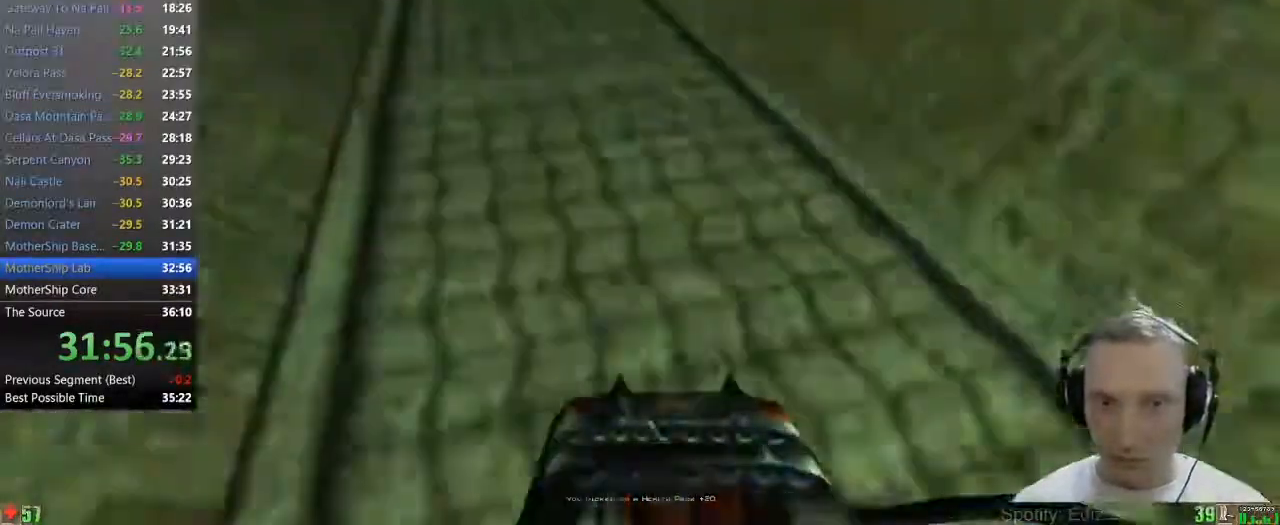
{"keys": ["w"], "mouse": [], "events": []}
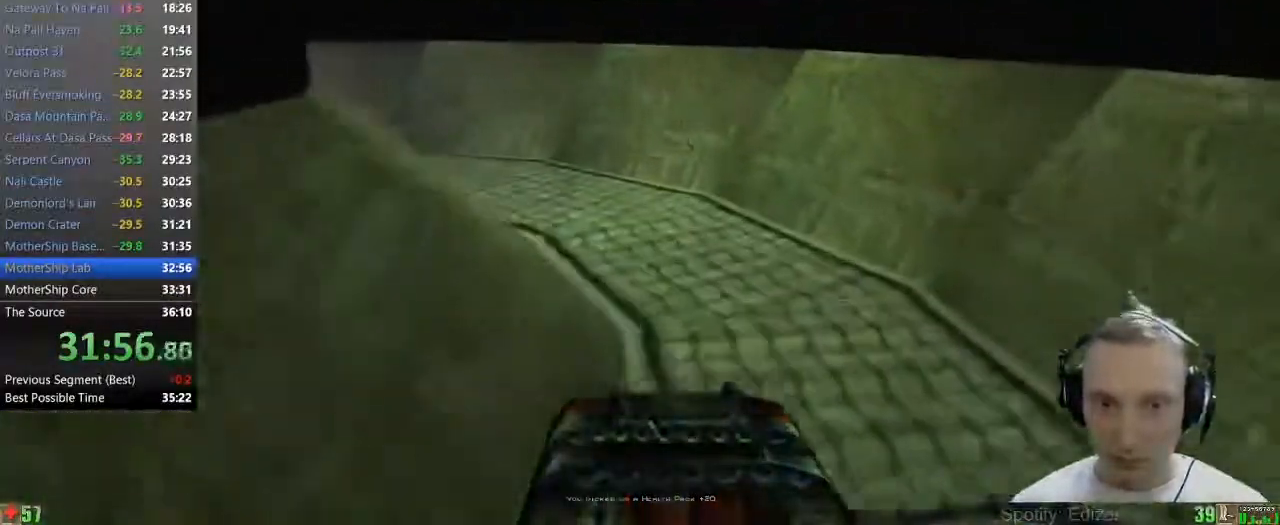
{"keys": ["w"], "mouse": [], "events": []}
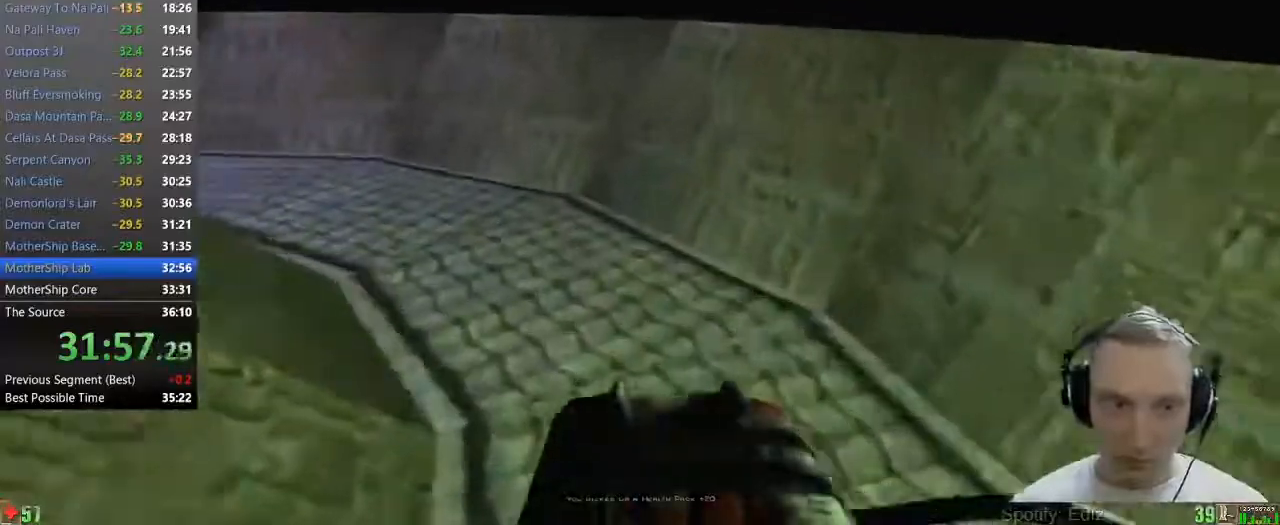
{"keys": ["w"], "mouse": [], "events": []}
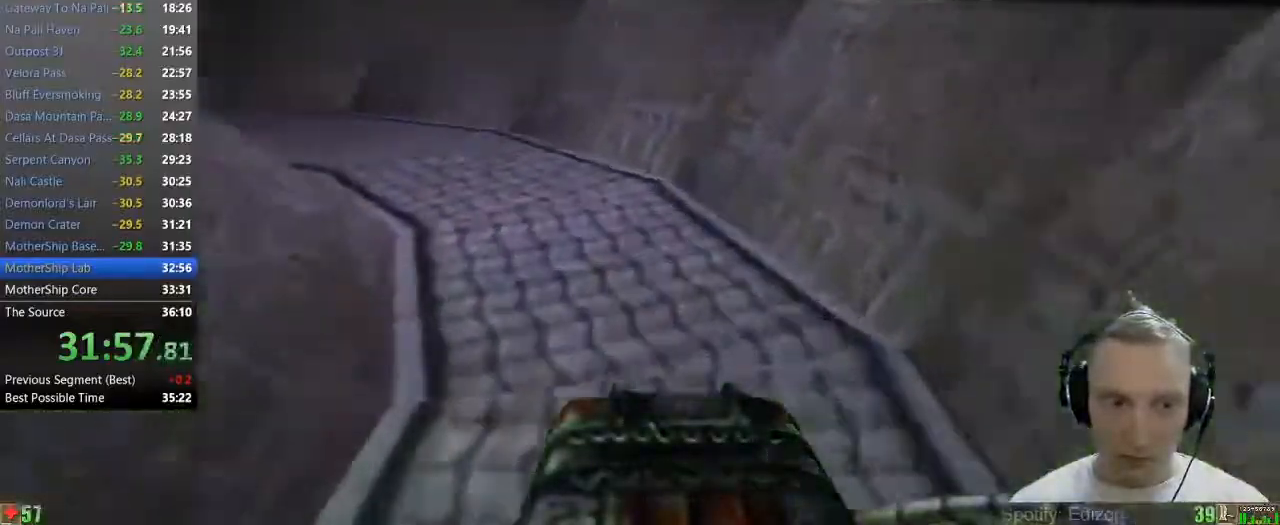
{"keys": ["w"], "mouse": [], "events": [[200, "a", "down"], [283, "a", "up"]]}
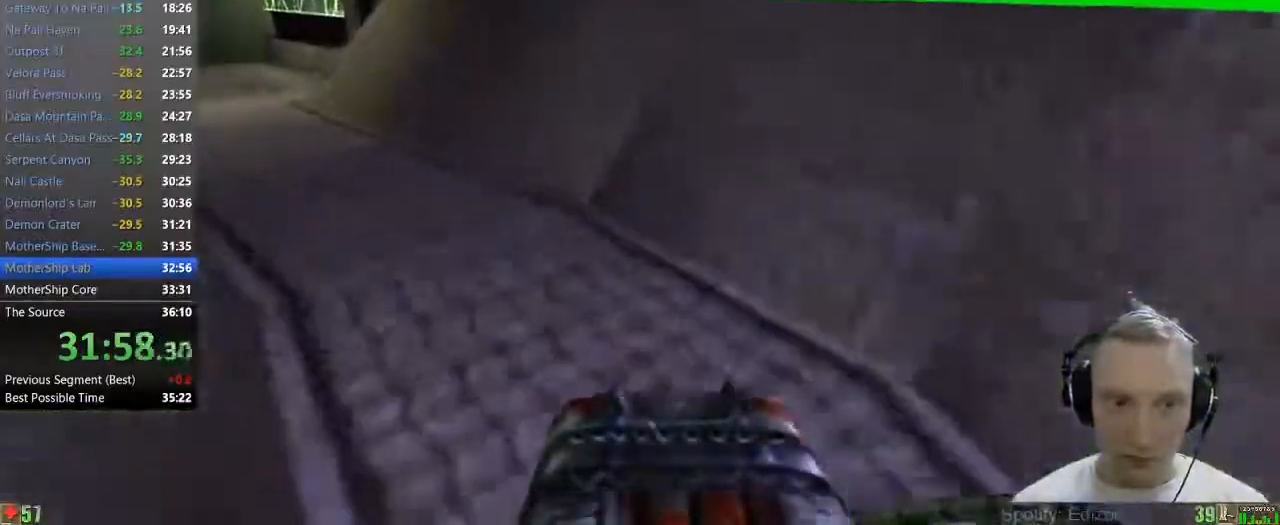
{"keys": ["w"], "mouse": [], "events": [[117, "a", "down"], [217, "a", "up"], [300, "a", "down"], [450, "a", "up"]]}
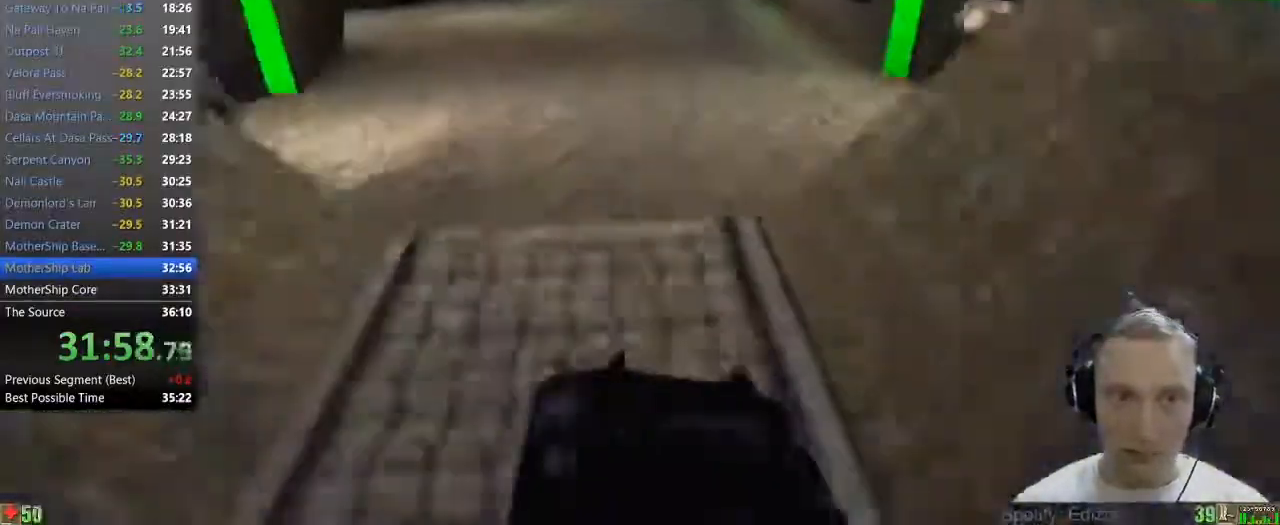
{"keys": ["w"], "mouse": [], "events": []}
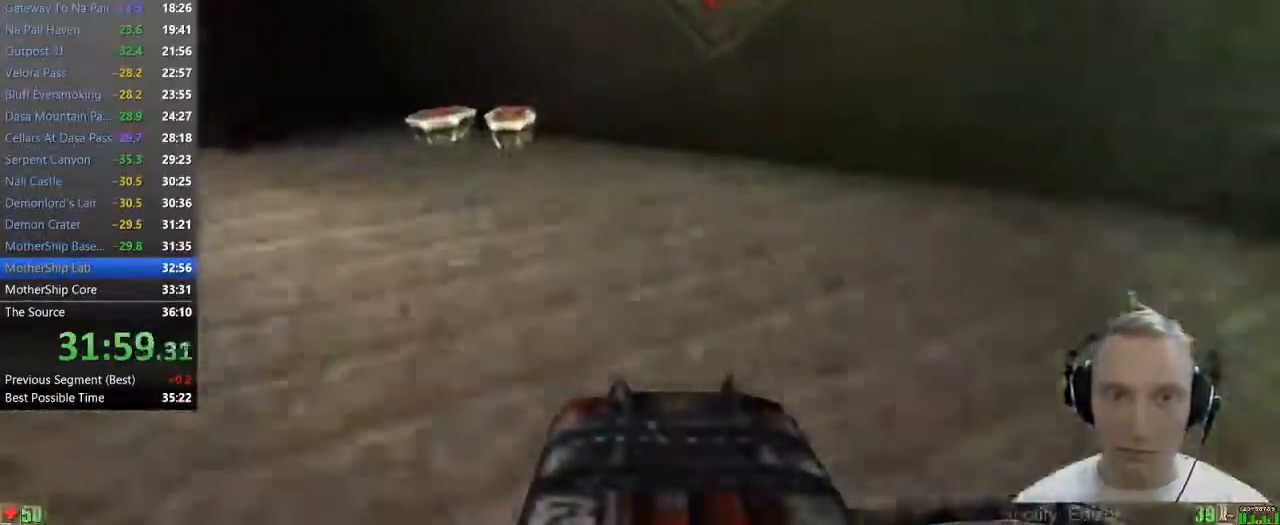
{"keys": ["a", "w"], "mouse": [], "events": [[483, "a", "down"]]}
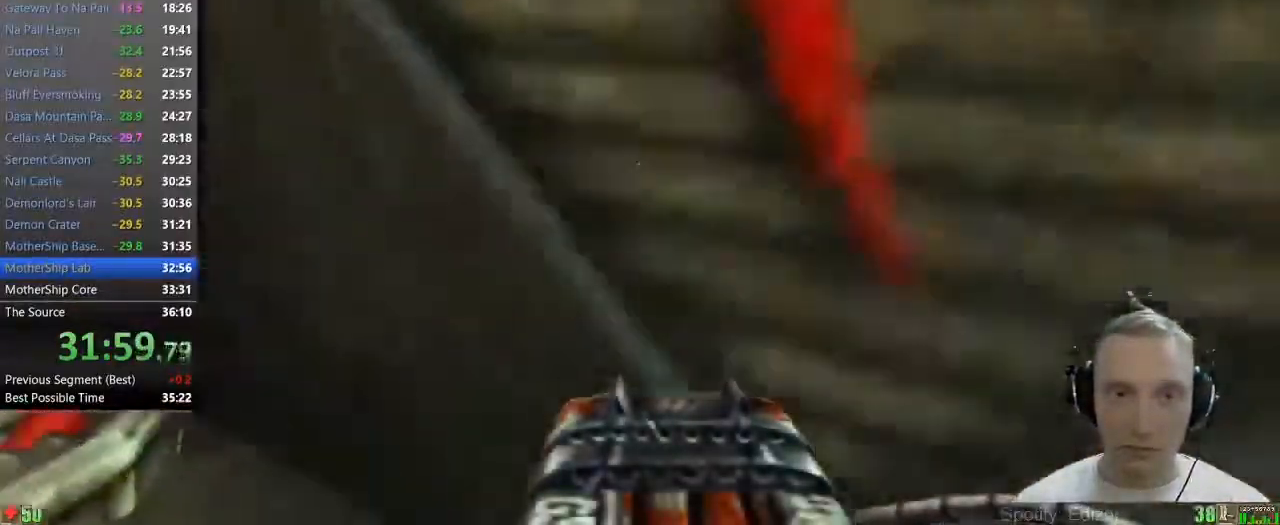
{"keys": ["w"], "mouse": [], "events": [[300, "a", "up"], [350, "d", "down"], [483, "d", "up"]]}
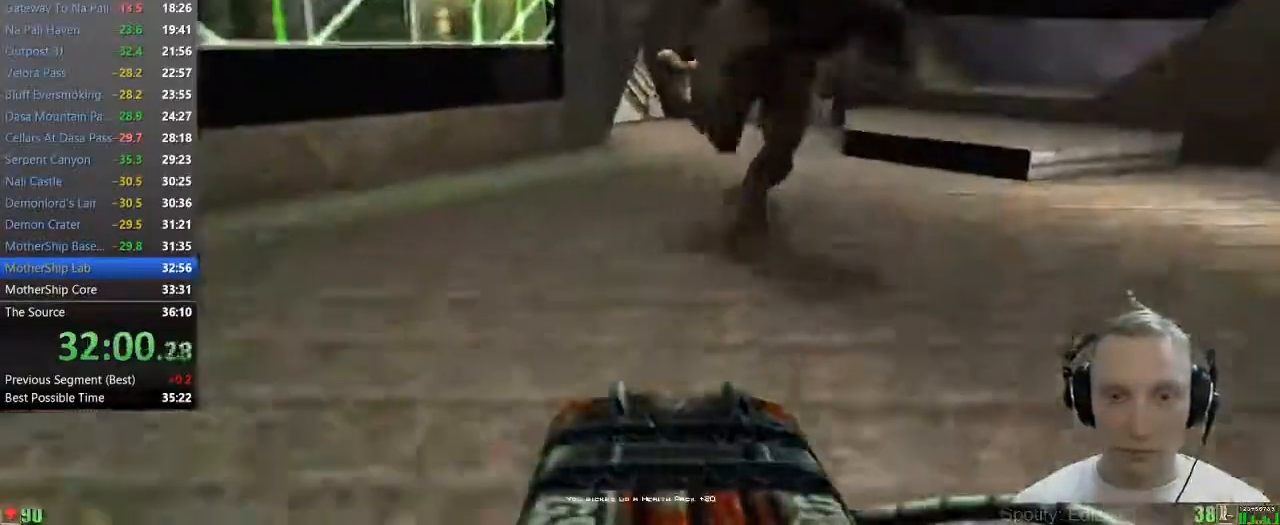
{"keys": ["w"], "mouse": [], "events": [[83, "a", "down"], [417, "a", "up"]]}
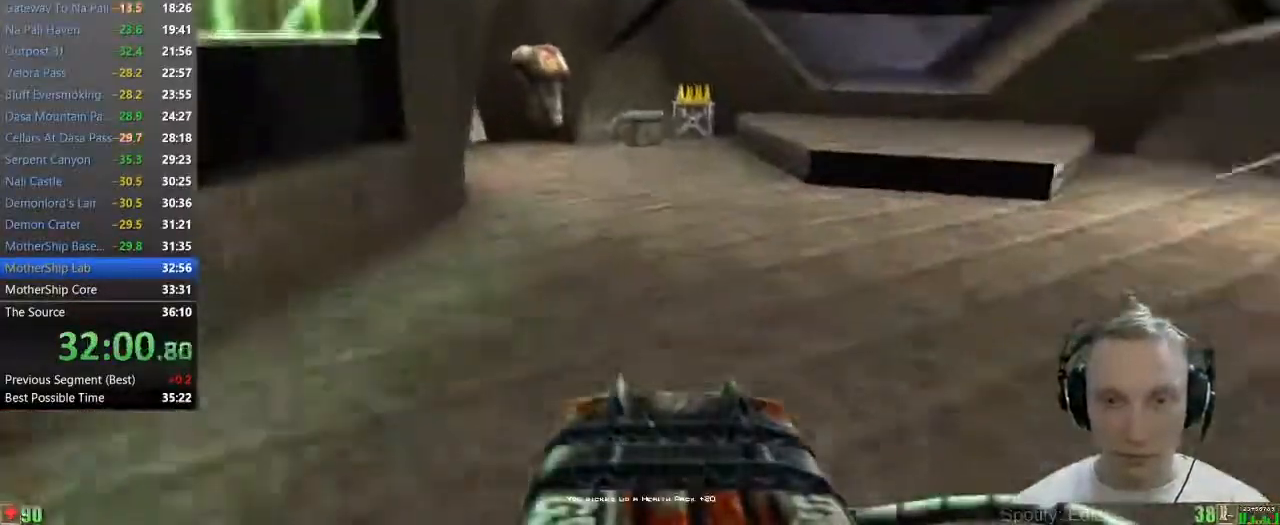
{"keys": ["w"], "mouse": [], "events": []}
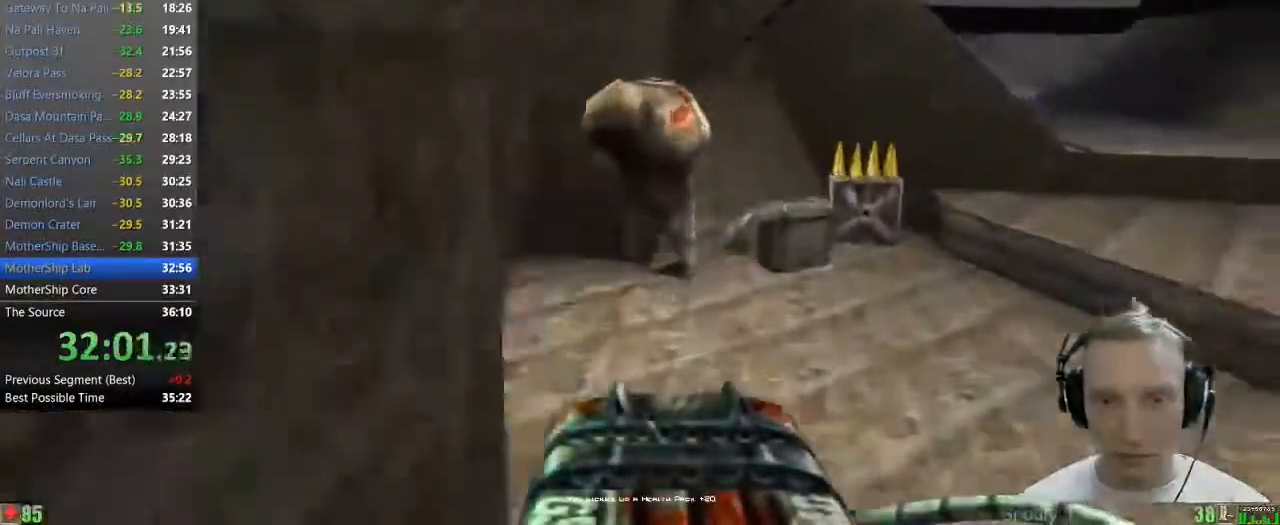
{"keys": ["d", "w"], "mouse": [], "events": [[350, "d", "down"]]}
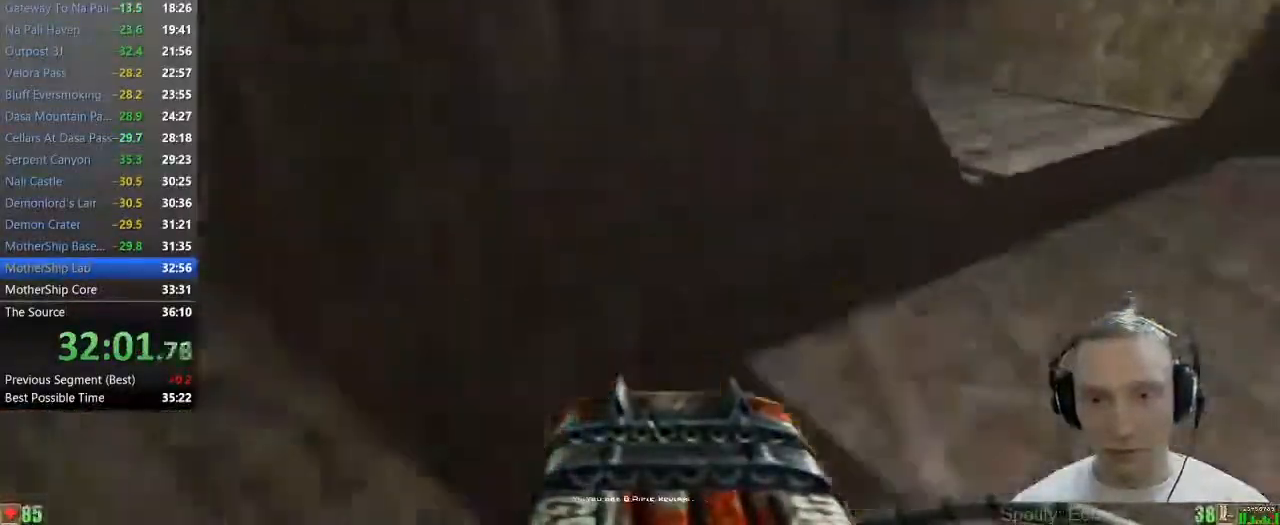
{"keys": ["w"], "mouse": [], "events": [[317, "d", "up"]]}
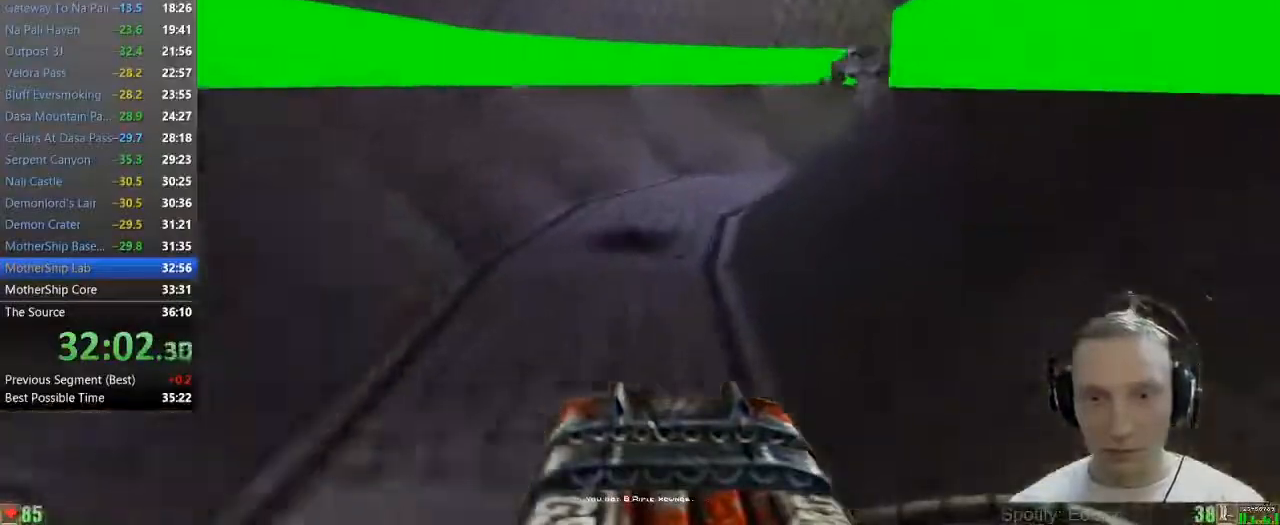
{"keys": ["w"], "mouse": [], "events": []}
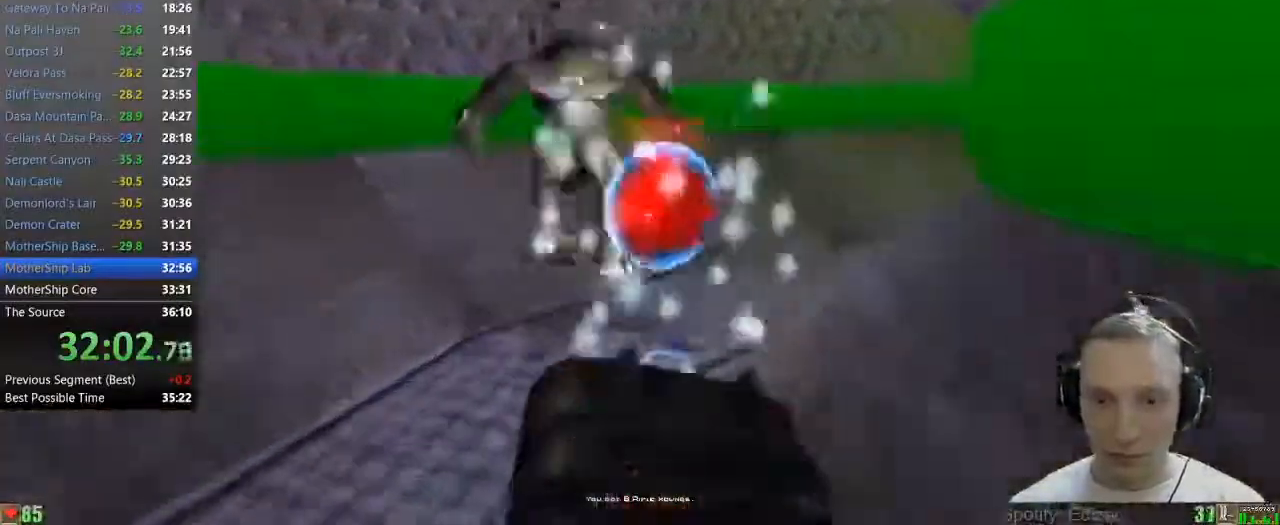
{"keys": ["a", "w"], "mouse": [], "events": [[350, "a", "down"]]}
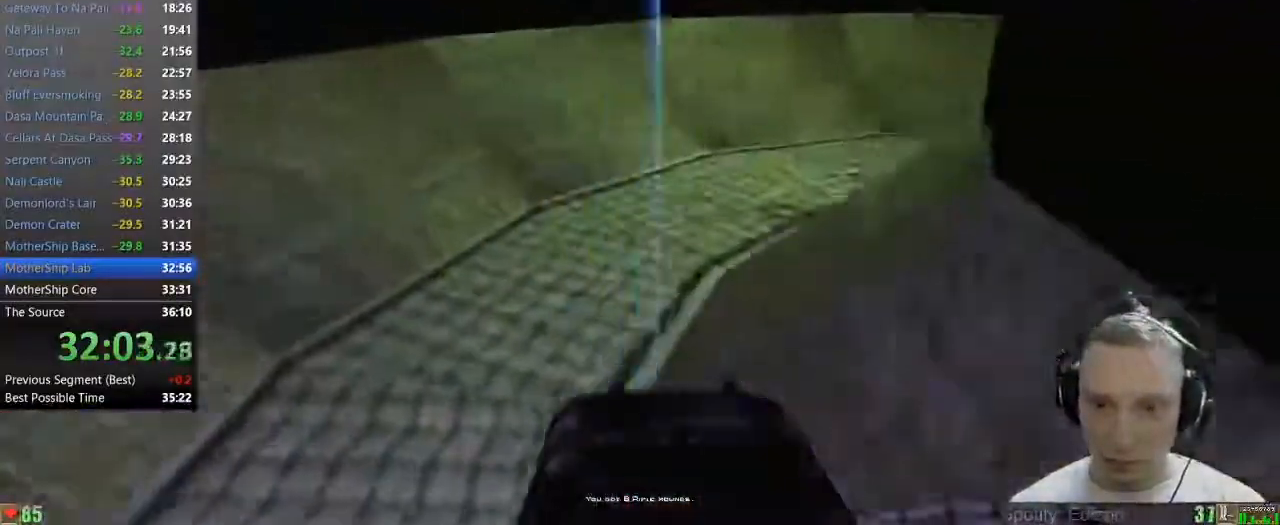
{"keys": ["w"], "mouse": [], "events": [[33, "a", "up"]]}
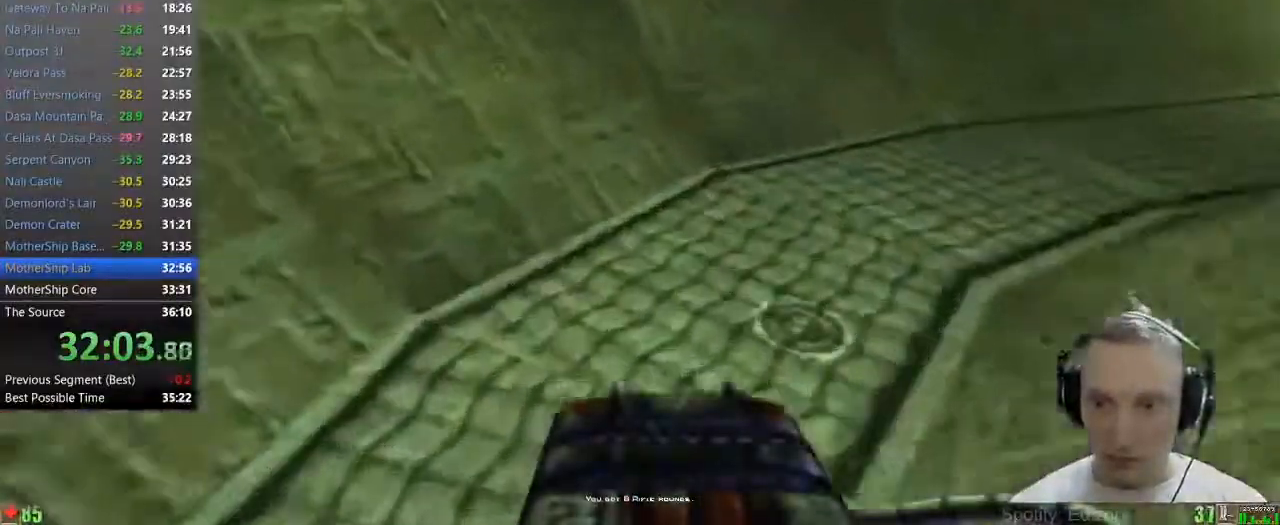
{"keys": ["w"], "mouse": [], "events": [[100, "d", "down"], [200, "d", "up"], [283, "d", "down"], [383, "d", "up"]]}
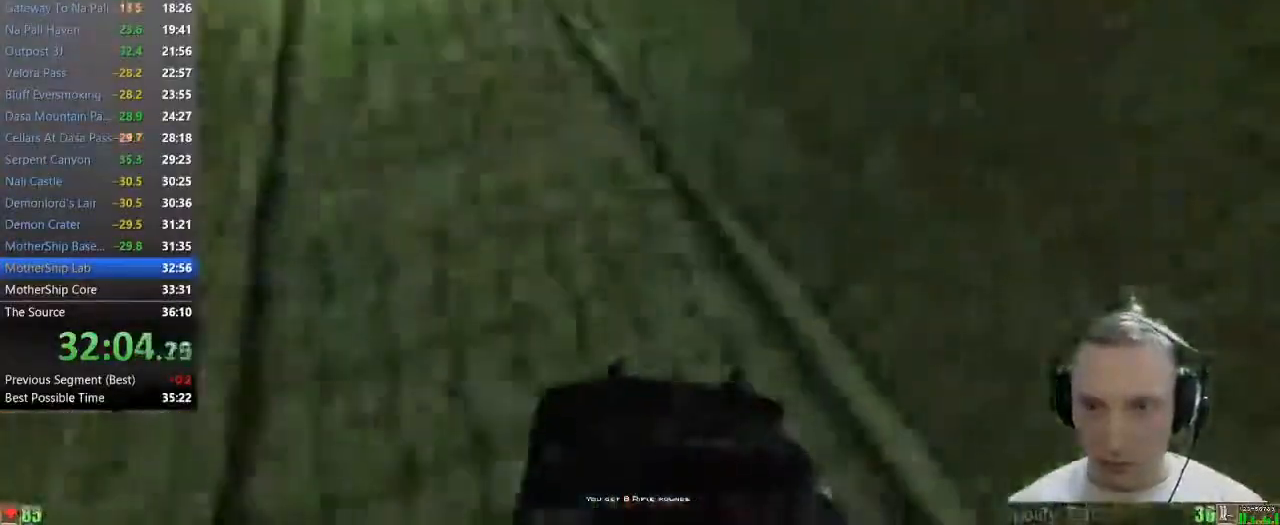
{"keys": ["w"], "mouse": [], "events": []}
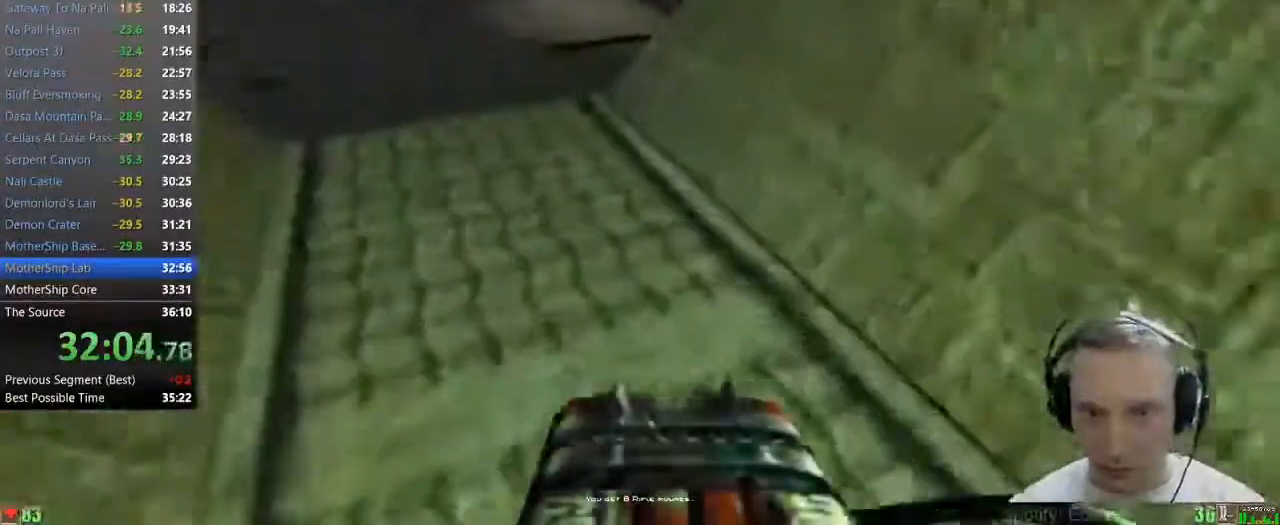
{"keys": ["a", "w"], "mouse": [], "events": [[33, "a", "down"], [183, "a", "up"], [317, "a", "down"], [417, "a", "up"], [467, "a", "down"]]}
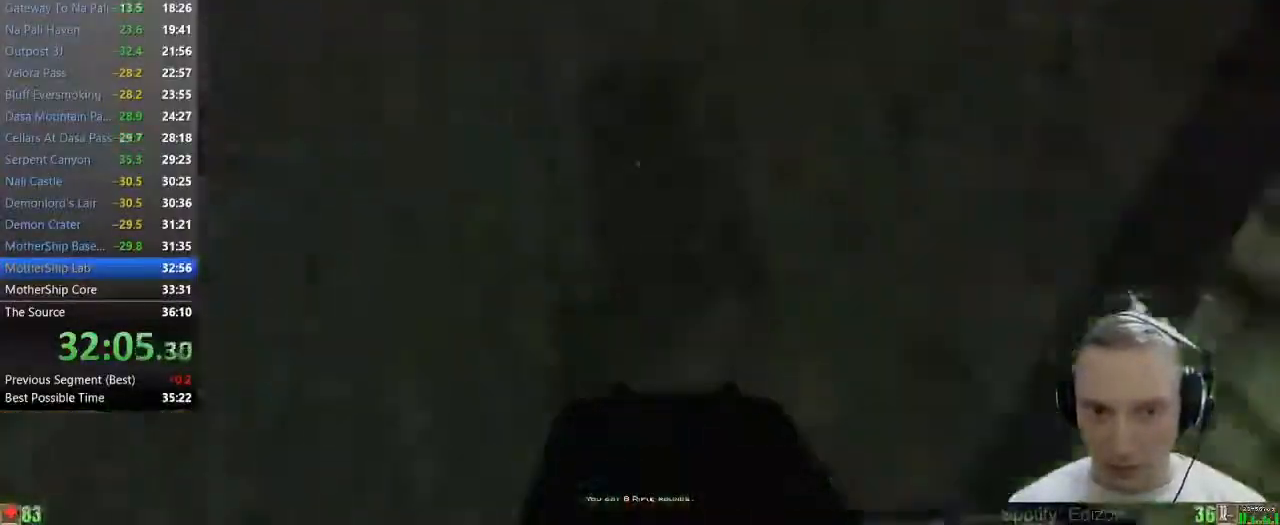
{"keys": ["a", "w"], "mouse": [], "events": [[100, "a", "up"], [433, "a", "down"]]}
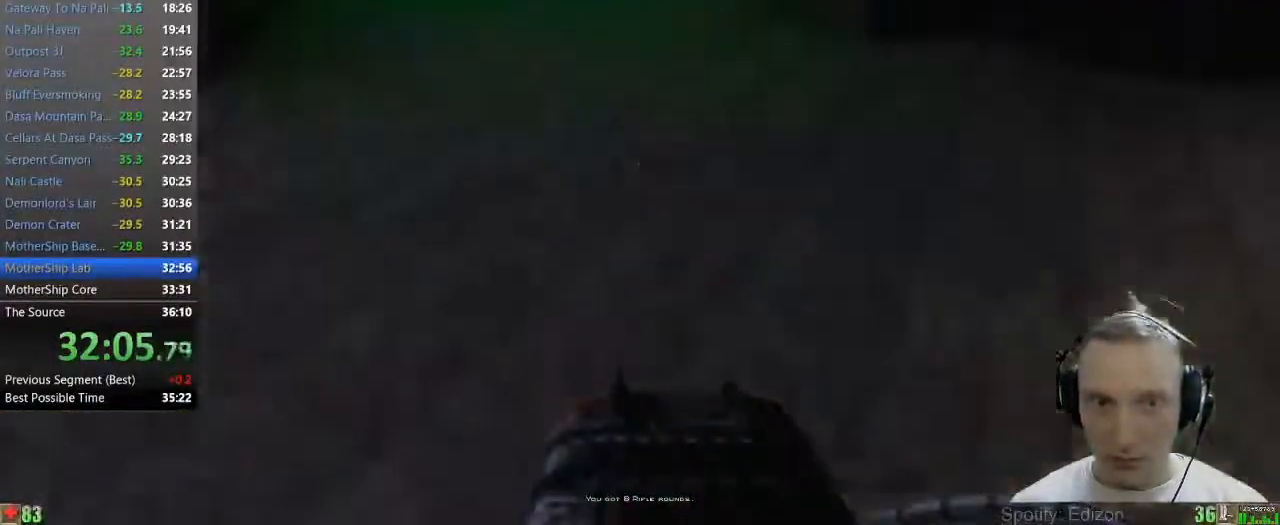
{"keys": ["a", "w"], "mouse": [], "events": [[17, "a", "up"], [250, "a", "down"], [350, "a", "up"], [450, "a", "down"]]}
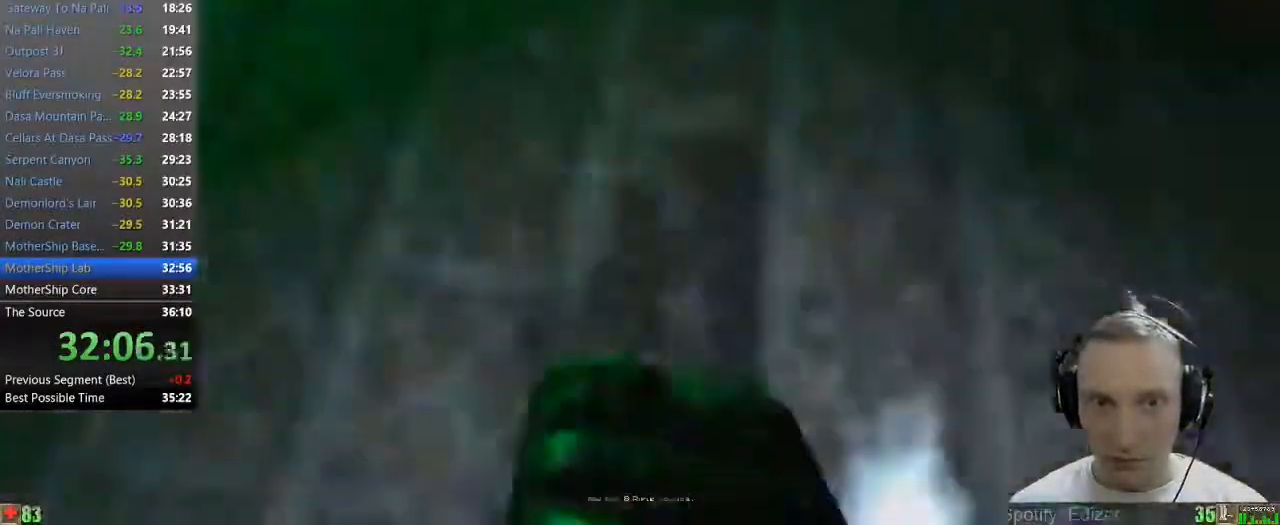
{"keys": ["space", "w"], "mouse": [], "events": [[83, "a", "up"], [183, "space", "down"]]}
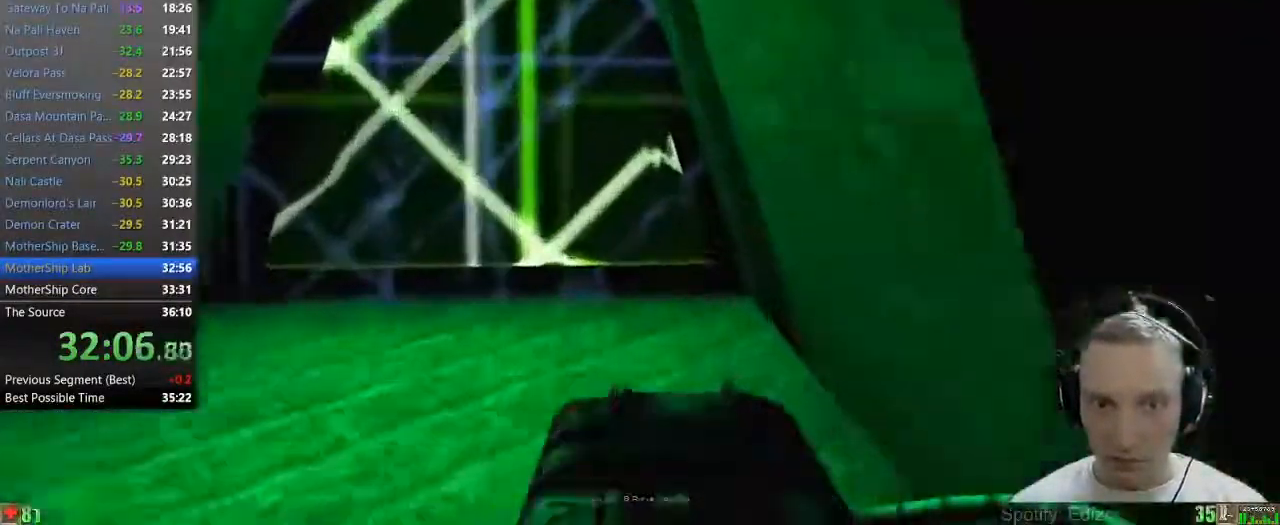
{"keys": ["space", "w"], "mouse": [], "events": [[50, "space", "up"], [150, "a", "down"], [233, "a", "up"], [383, "space", "down"]]}
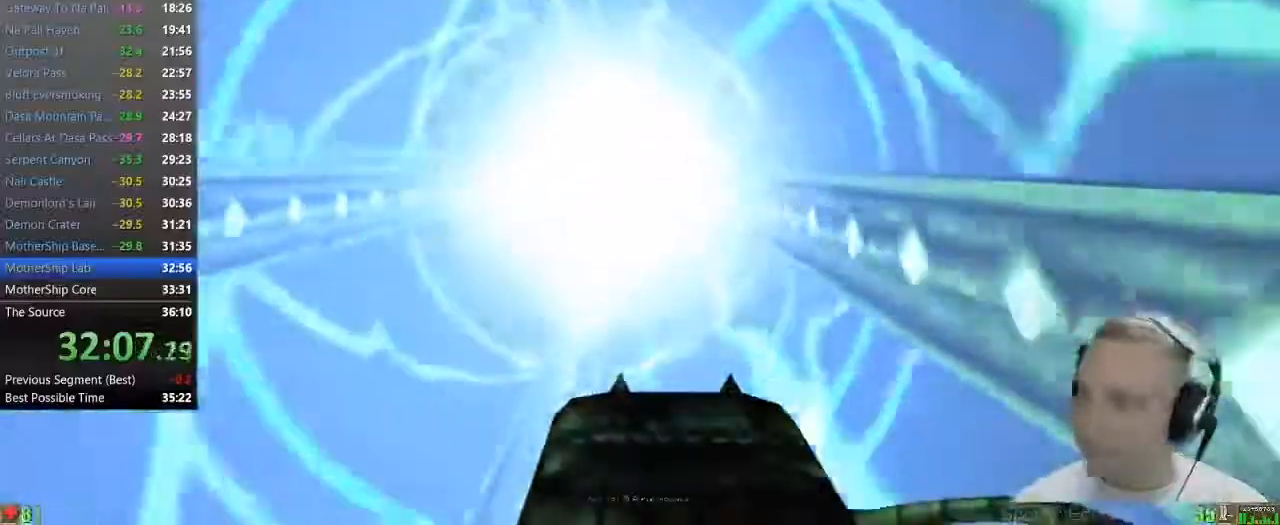
{"keys": ["space", "w"], "mouse": [], "events": []}
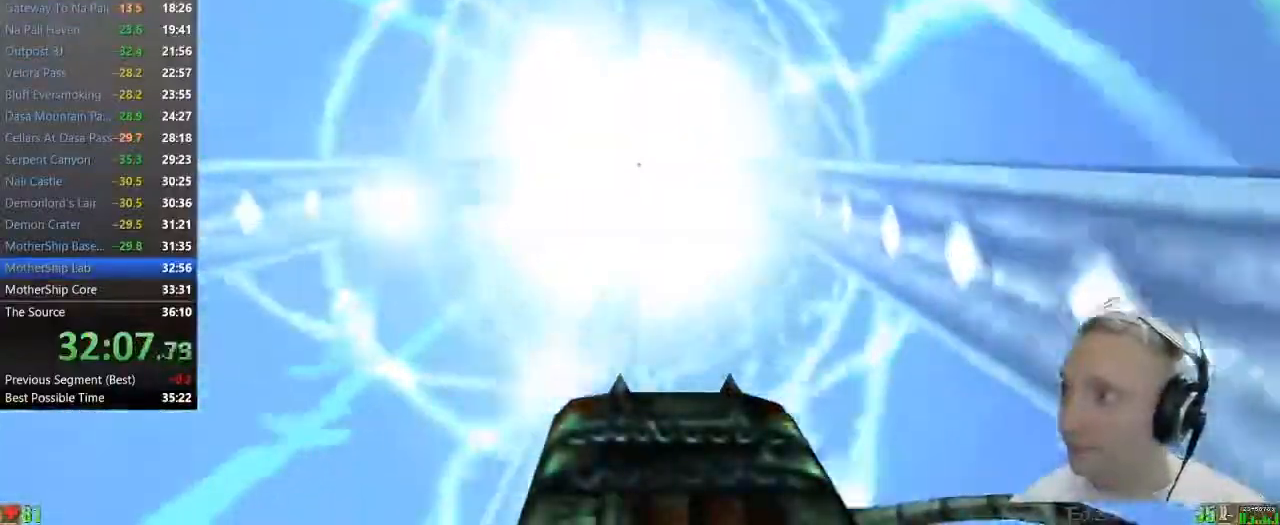
{"keys": ["space", "w"], "mouse": [], "events": []}
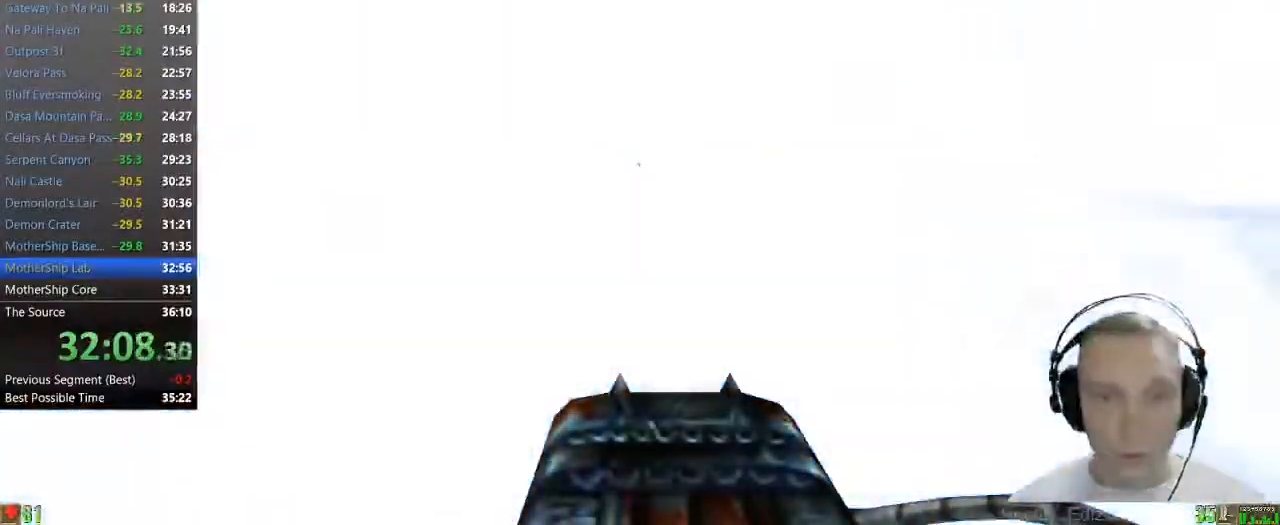
{"keys": ["space", "w"], "mouse": [], "events": []}
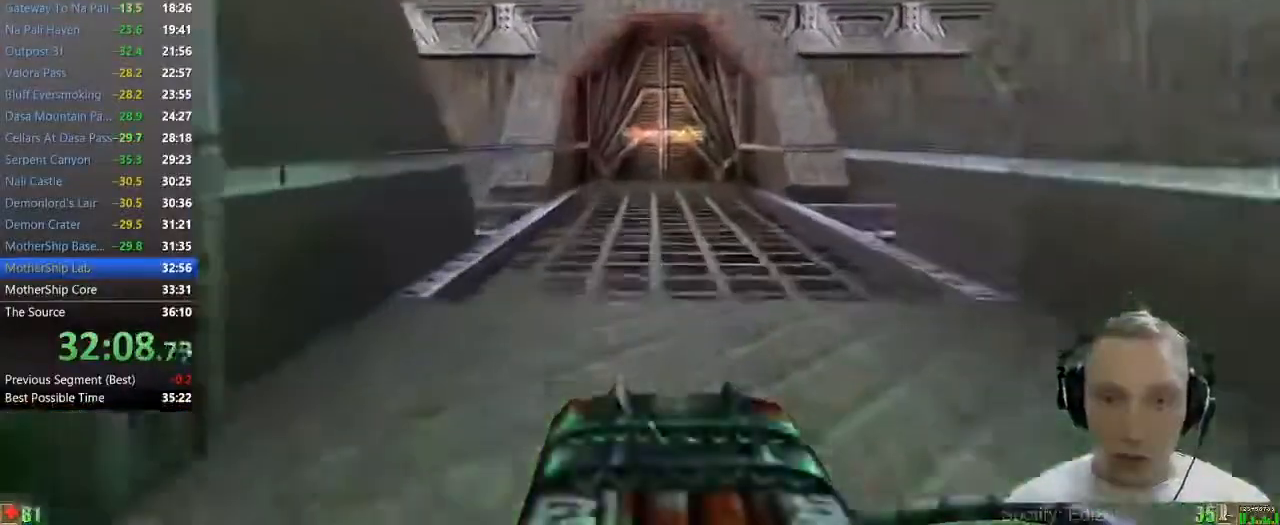
{"keys": ["w"], "mouse": [], "events": [[67, "space", "up"], [350, "d", "down"], [500, "d", "up"]]}
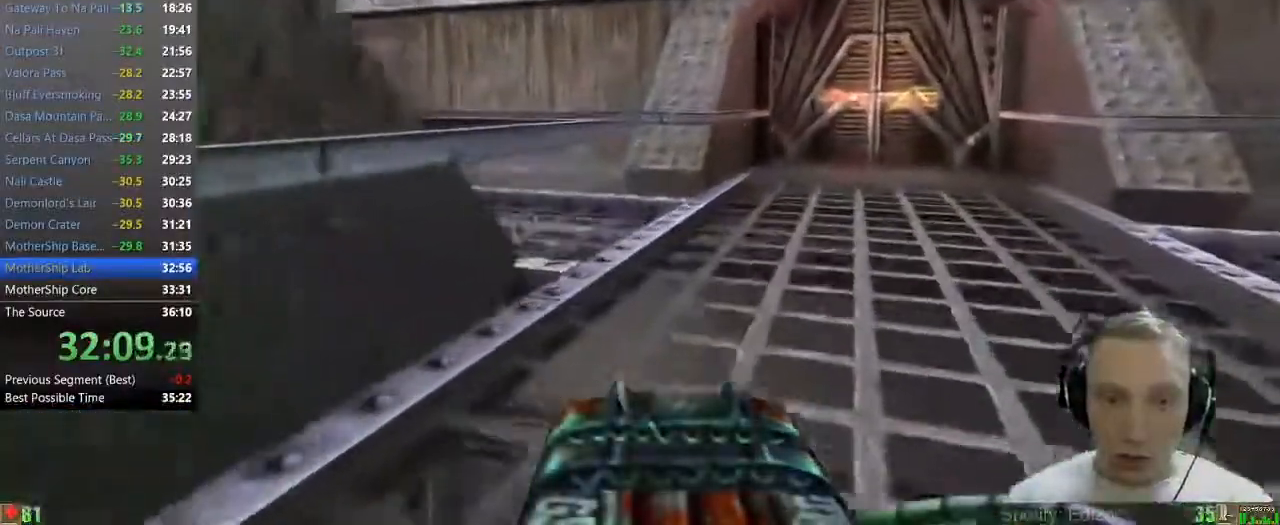
{"keys": ["w"], "mouse": [], "events": []}
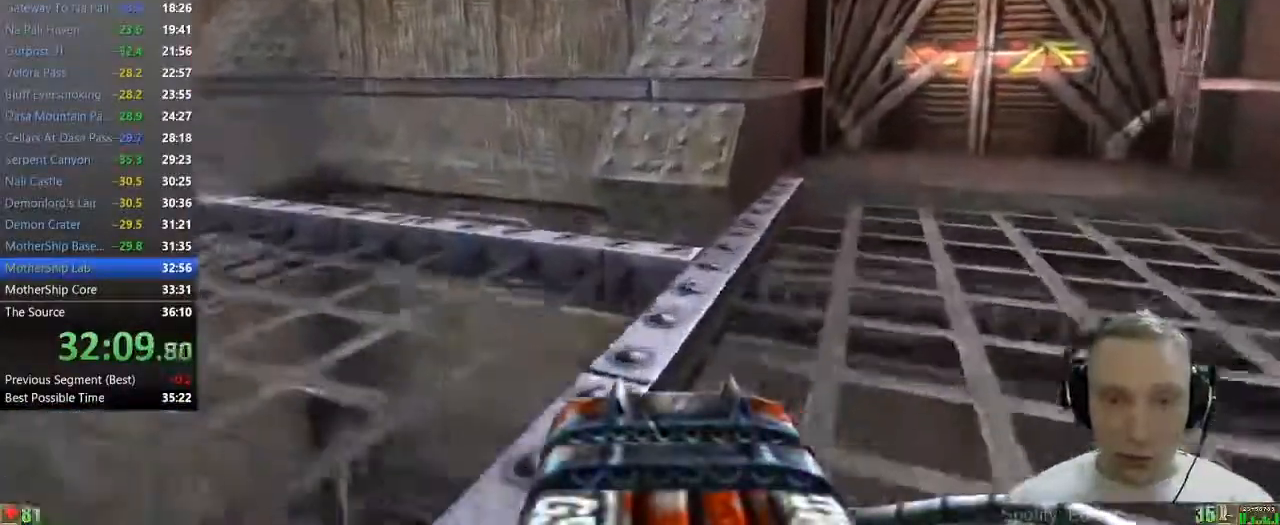
{"keys": ["w"], "mouse": [], "events": [[100, "a", "down"], [150, "a", "up"], [233, "a", "down"], [383, "a", "up"]]}
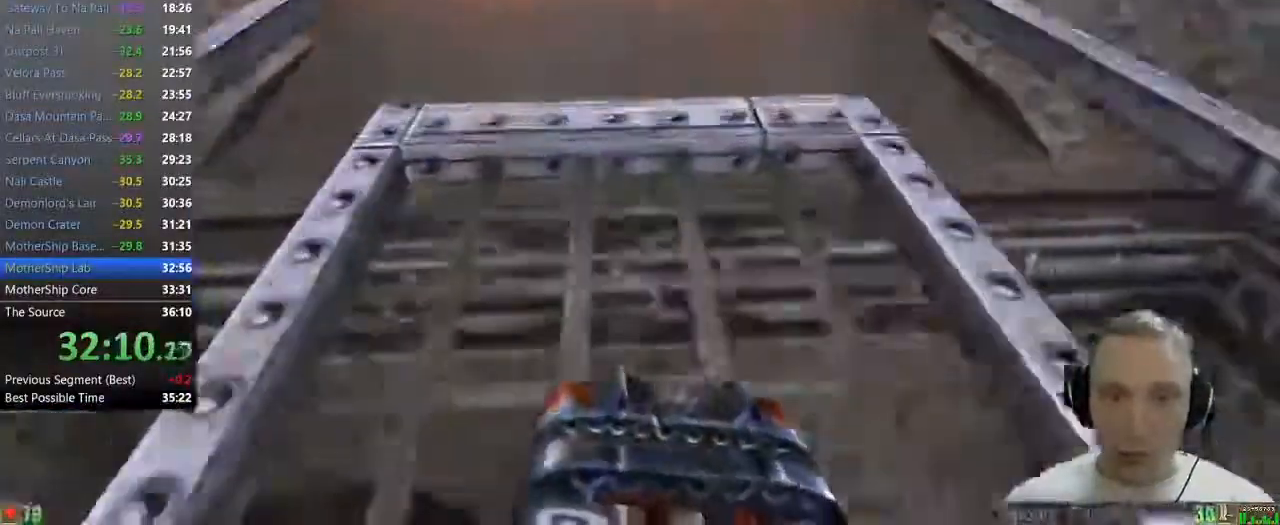
{"keys": ["a", "w"], "mouse": [], "events": [[400, "a", "down"]]}